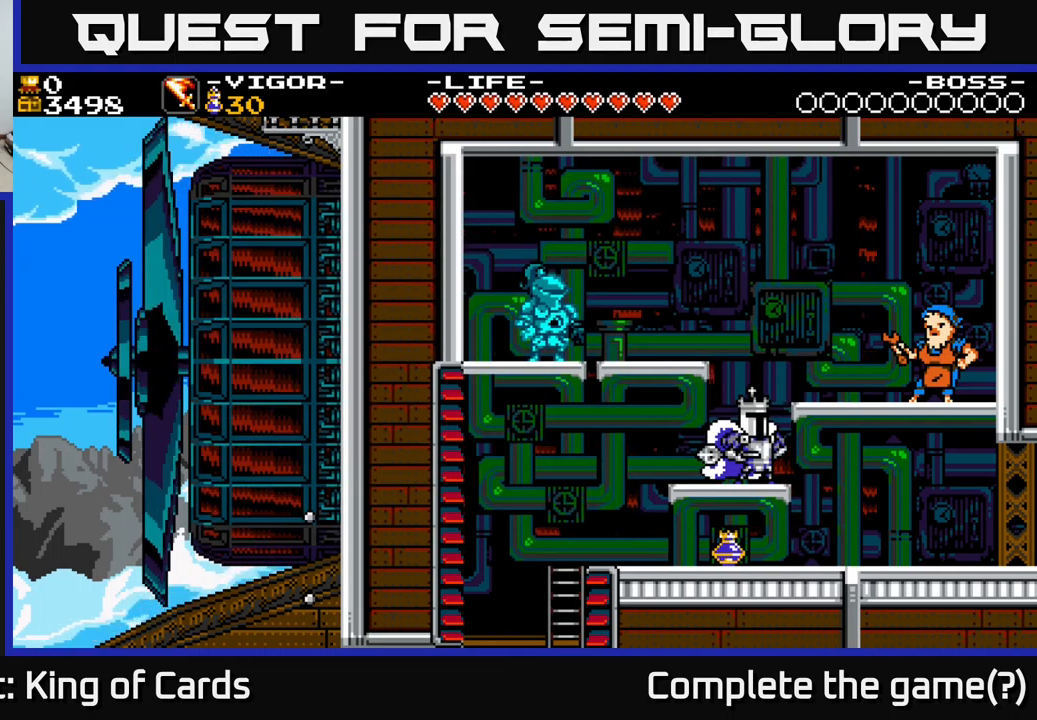
Gameplay with a controller (Xbox layout); each line is a JSON object with the inputs held at the frame after it. "events" lists button and stick changes between this image and that frame as [ms after this image, input, new state], when the widget could be followed in between. Not read: left_stick.
{"buttons": [], "right_stick": "center", "events": [[200, "SELECT", "down"], [383, "SELECT", "up"]]}
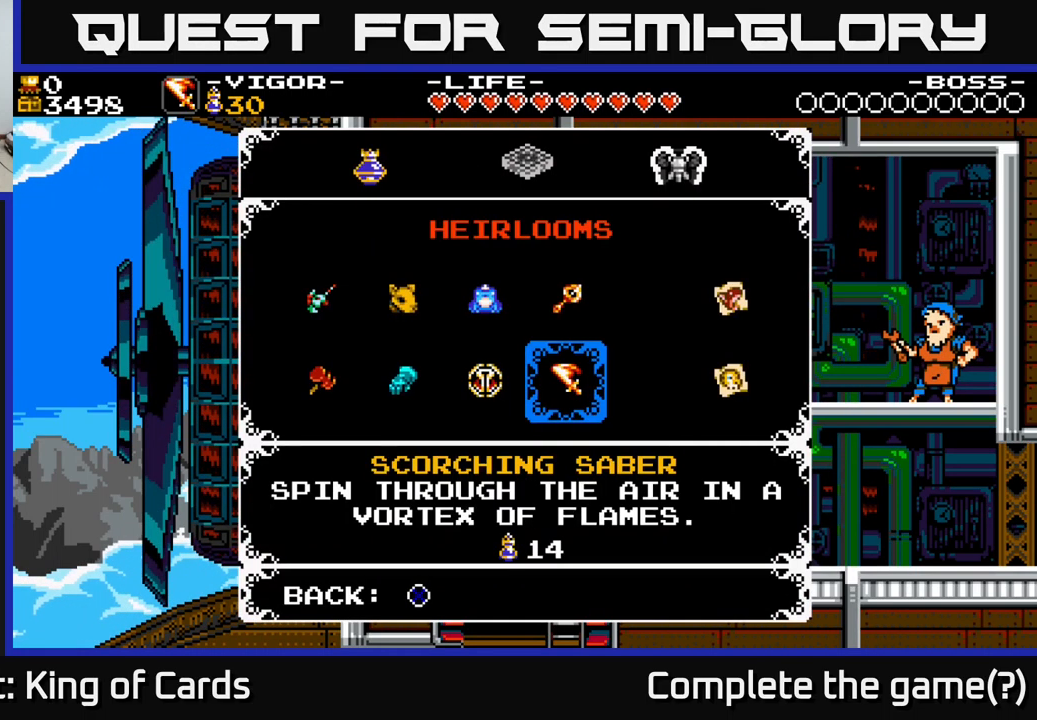
{"buttons": [], "right_stick": "center", "events": []}
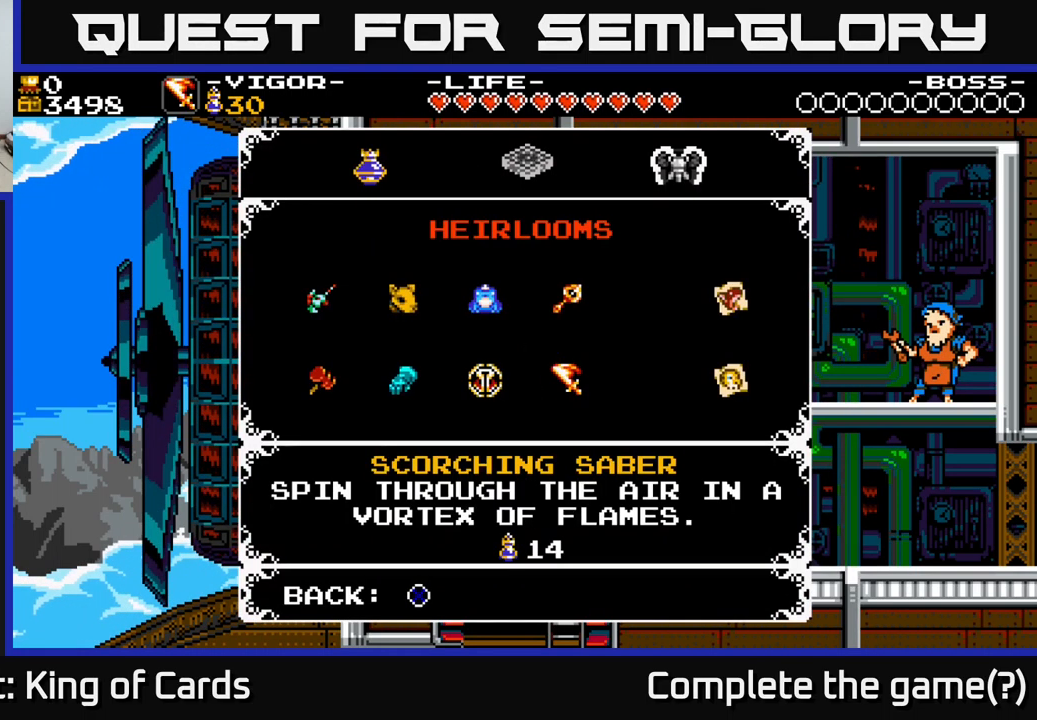
{"buttons": [], "right_stick": "center", "events": []}
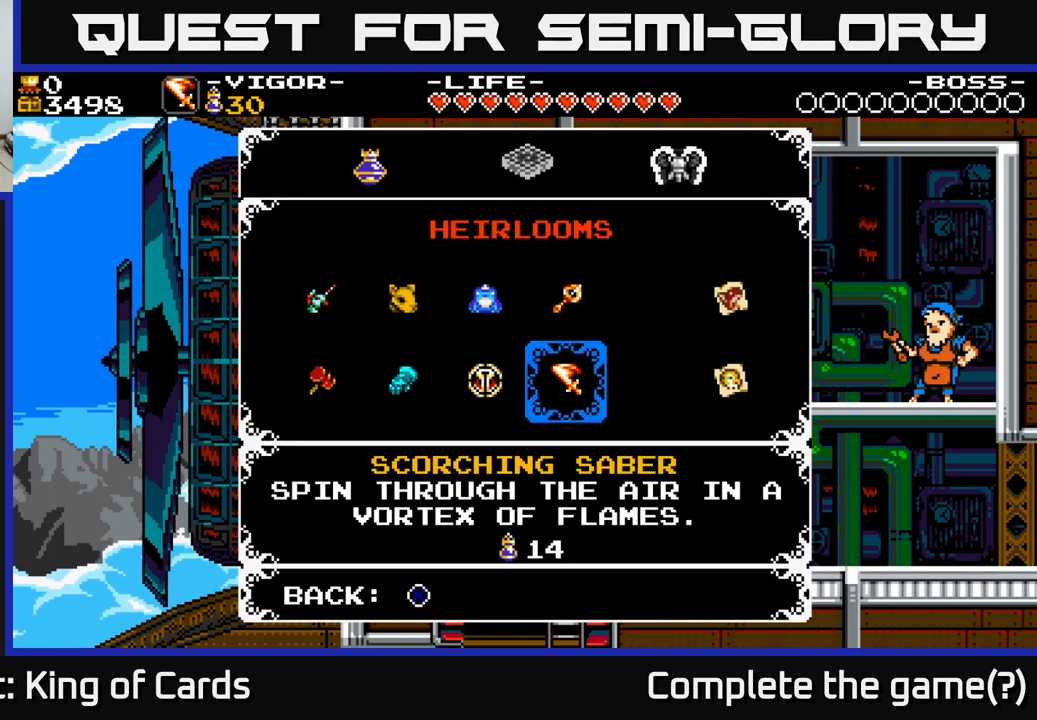
{"buttons": [], "right_stick": "center", "events": [[133, "R1", "down"], [216, "R1", "up"]]}
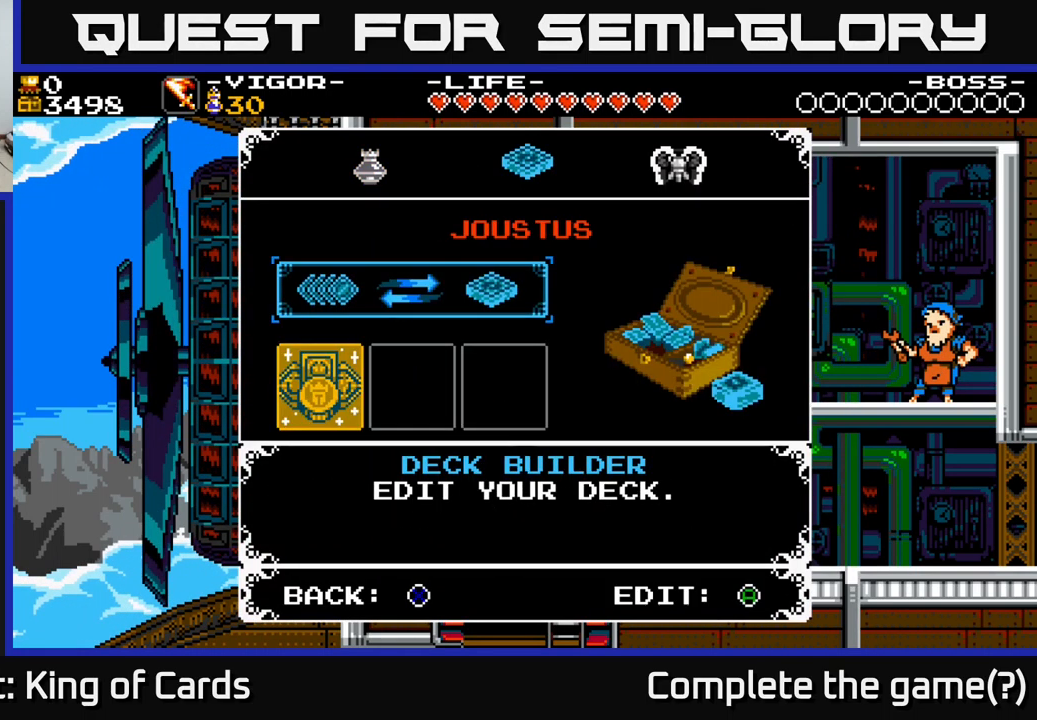
{"buttons": ["R1"], "right_stick": "center", "events": [[283, "R1", "down"]]}
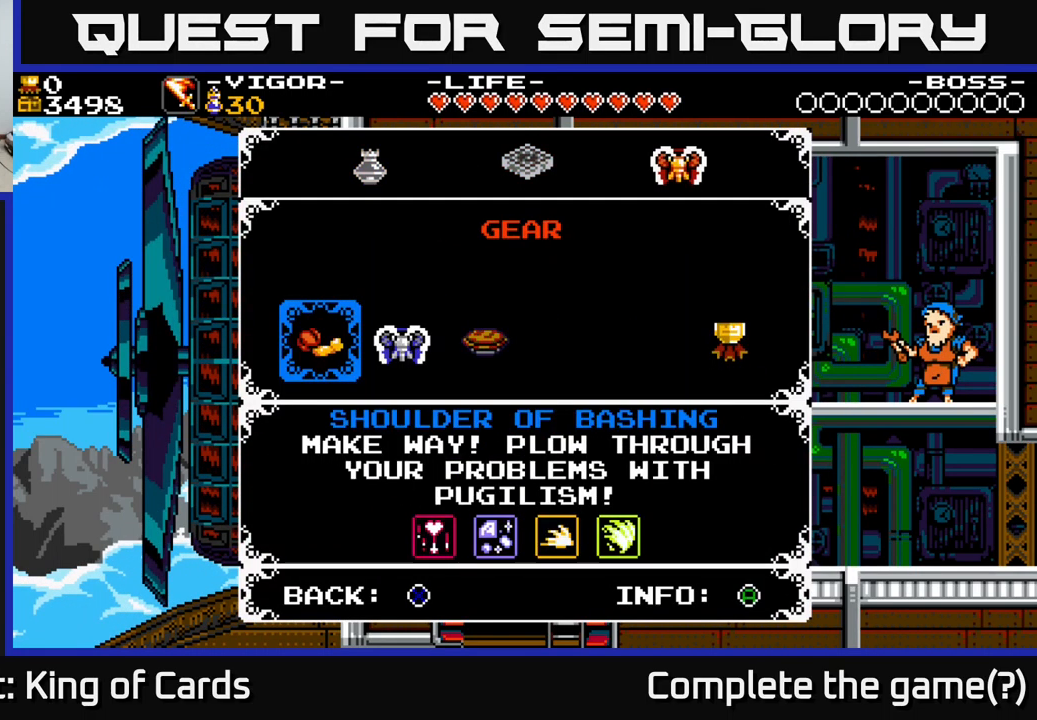
{"buttons": [], "right_stick": "center", "events": [[16, "R1", "up"], [300, "L1", "down"], [383, "L1", "up"]]}
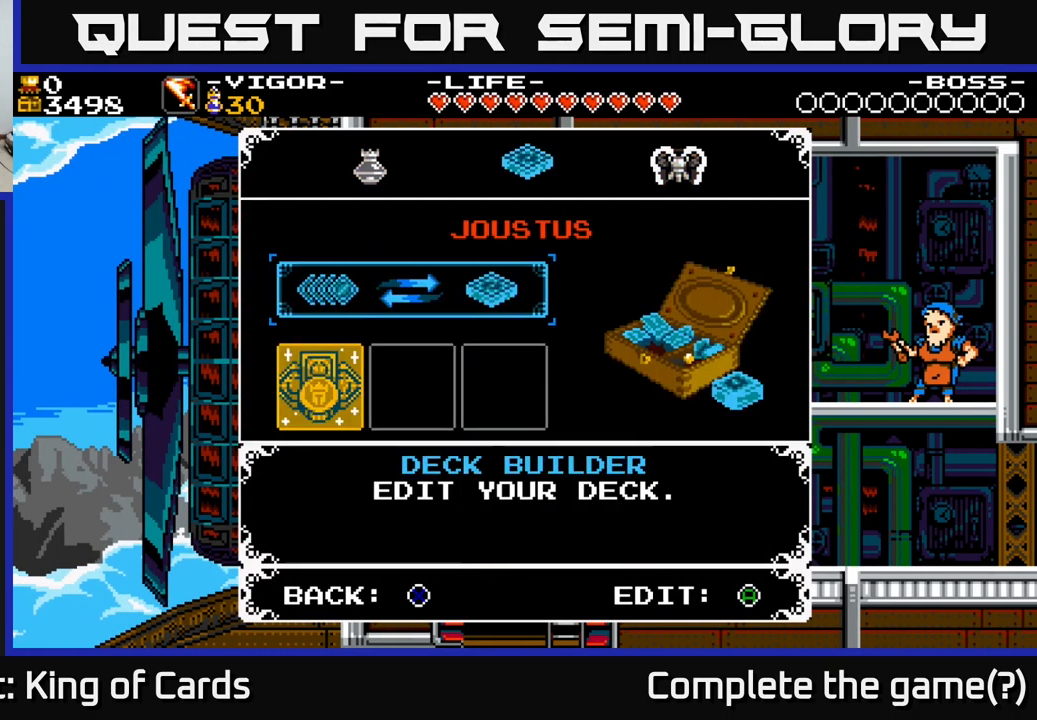
{"buttons": [], "right_stick": "center", "events": [[250, "DPAD_DOWN", "down"], [383, "DPAD_DOWN", "up"]]}
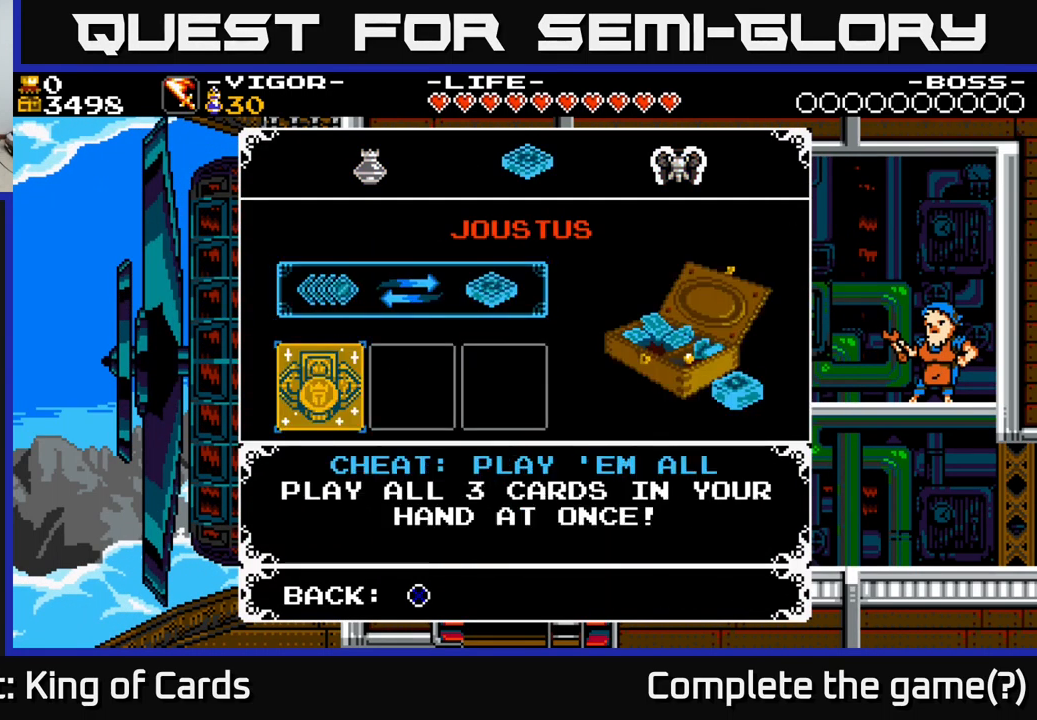
{"buttons": [], "right_stick": "center", "events": []}
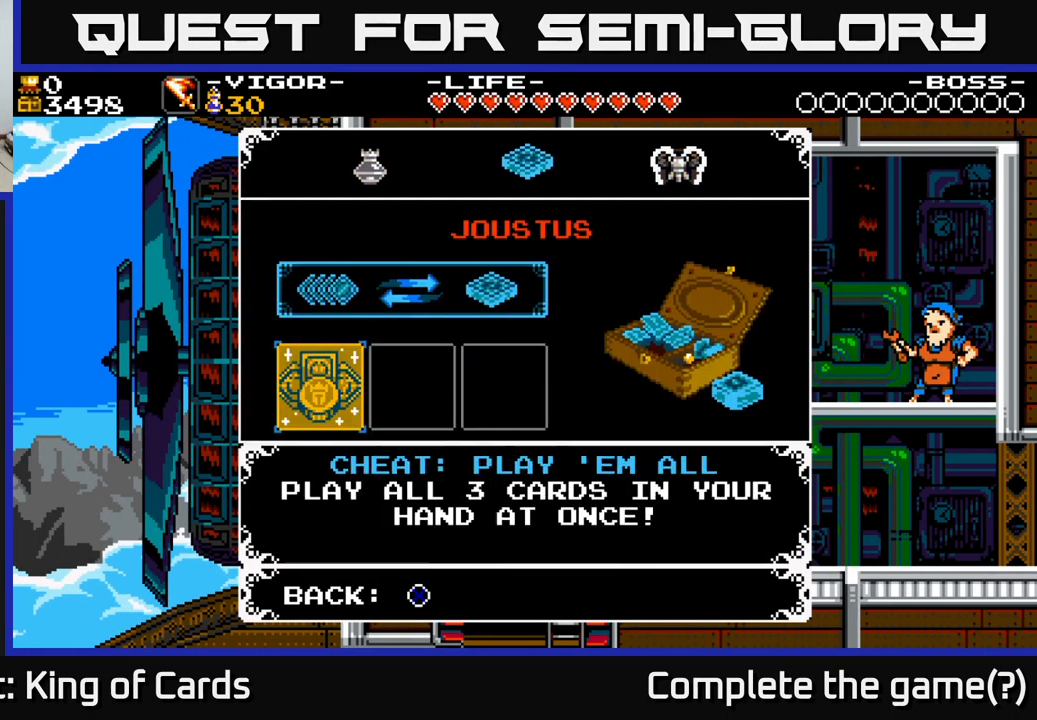
{"buttons": [], "right_stick": "center", "events": []}
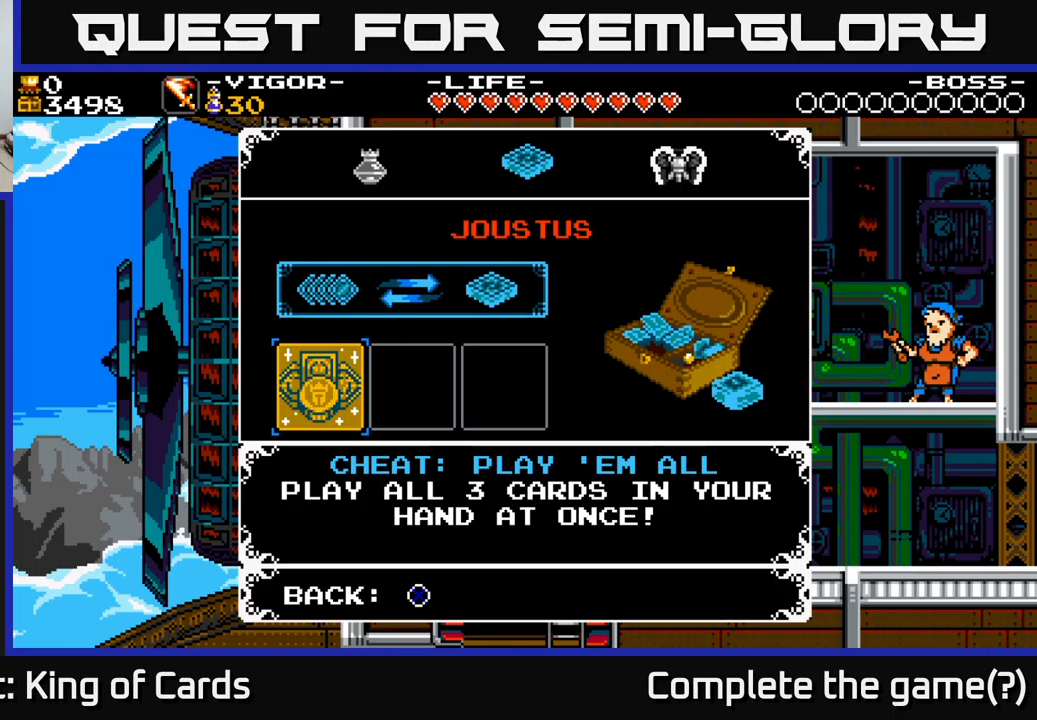
{"buttons": [], "right_stick": "center", "events": []}
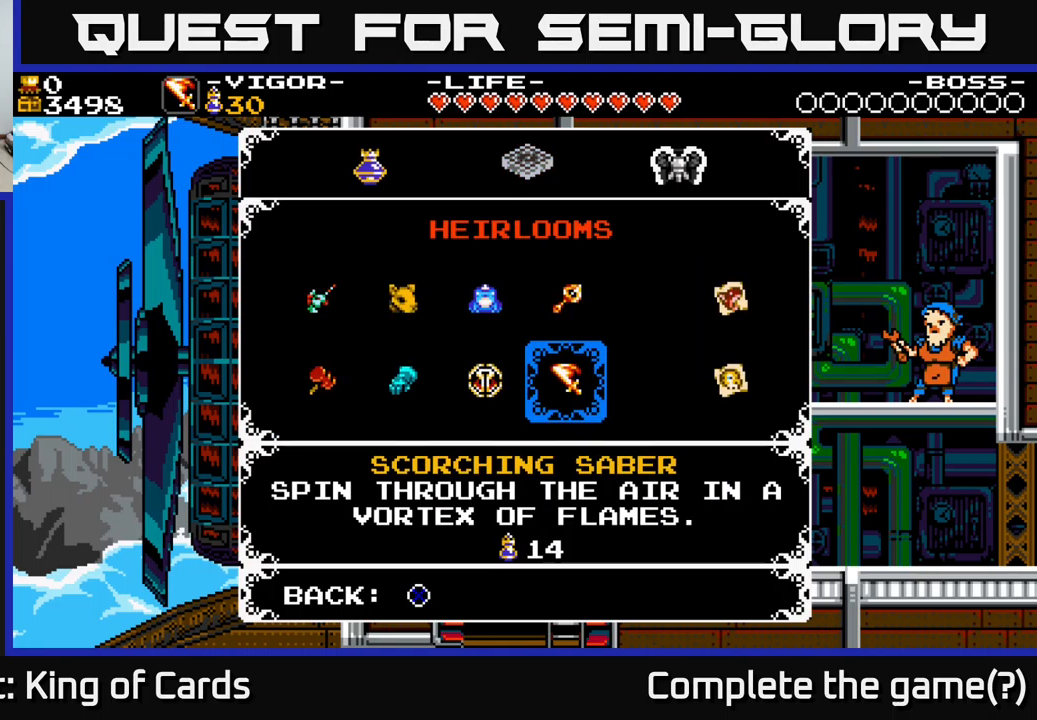
{"buttons": ["R1"], "right_stick": "center", "events": [[83, "R1", "down"], [183, "R1", "up"], [333, "R1", "down"], [400, "R1", "up"], [500, "R1", "down"]]}
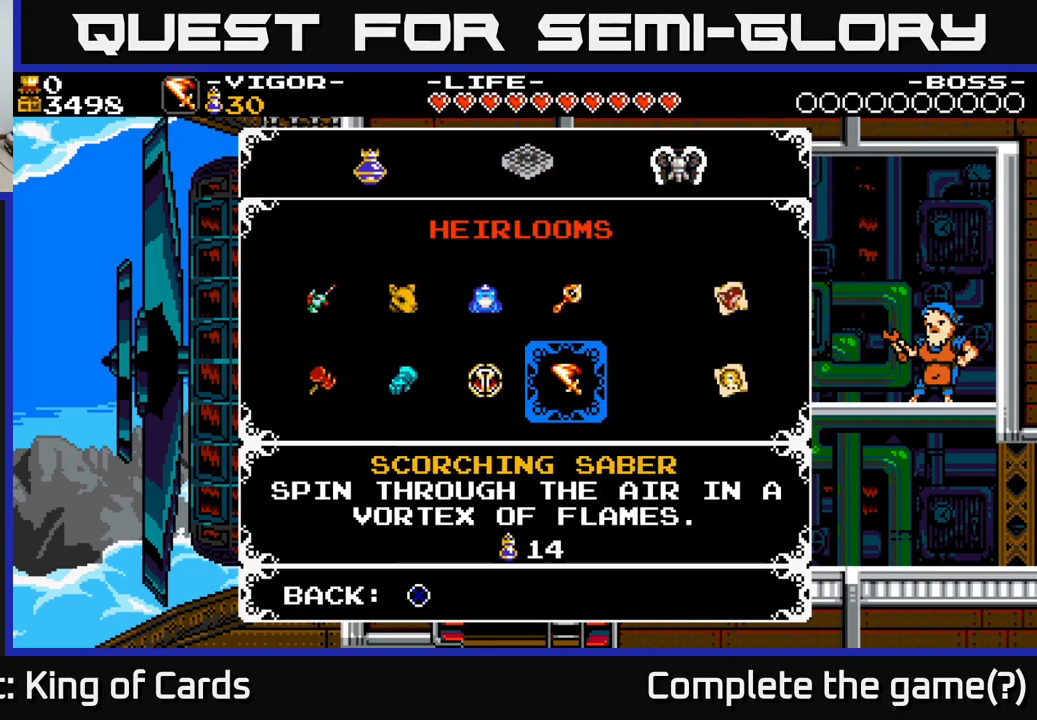
{"buttons": [], "right_stick": "center", "events": [[100, "R1", "up"], [317, "L1", "down"], [383, "L1", "up"]]}
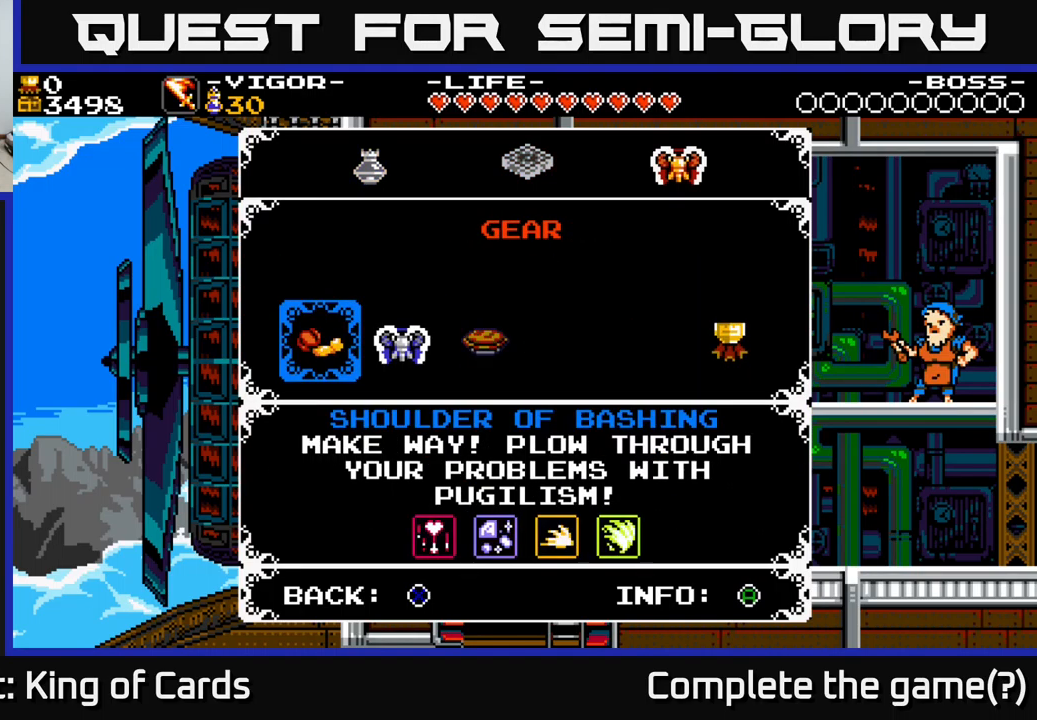
{"buttons": ["DPAD_RIGHT"], "right_stick": "center", "events": [[450, "DPAD_RIGHT", "down"]]}
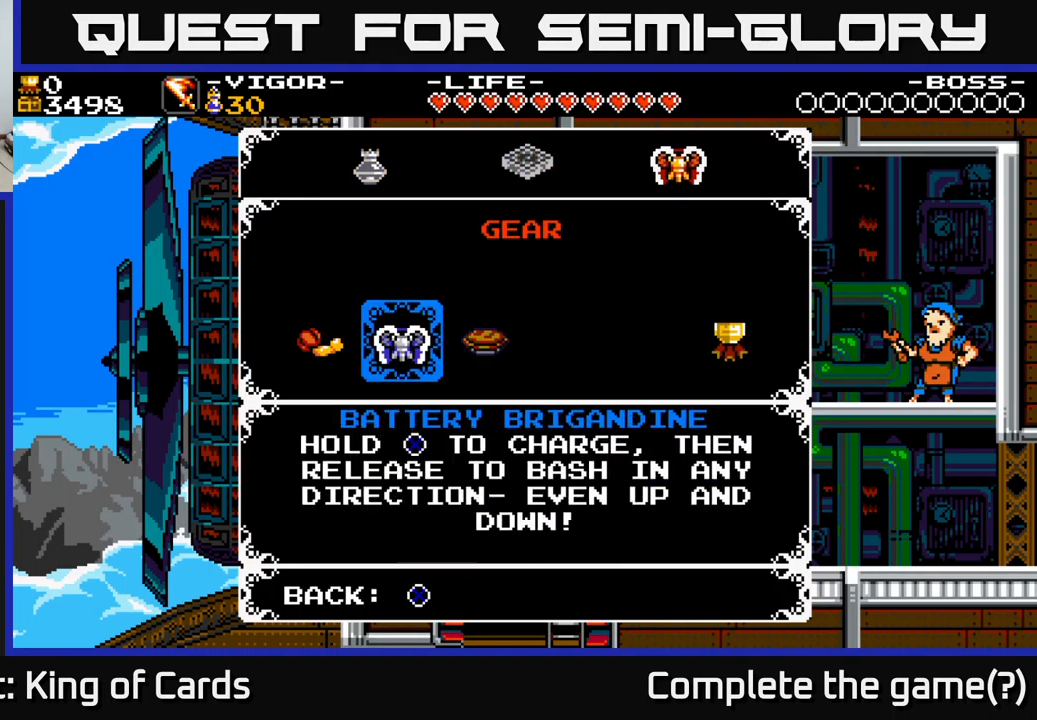
{"buttons": [], "right_stick": "center", "events": [[50, "DPAD_RIGHT", "up"], [217, "DPAD_RIGHT", "down"], [317, "DPAD_RIGHT", "up"]]}
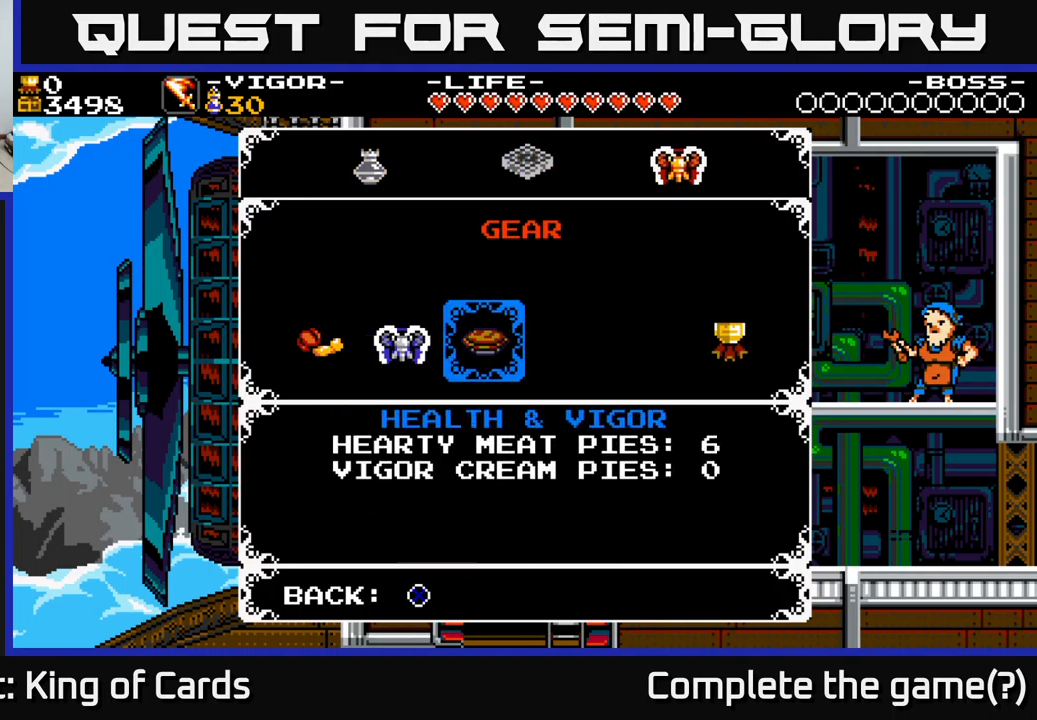
{"buttons": [], "right_stick": "center", "events": [[300, "DPAD_RIGHT", "down"], [433, "DPAD_RIGHT", "up"]]}
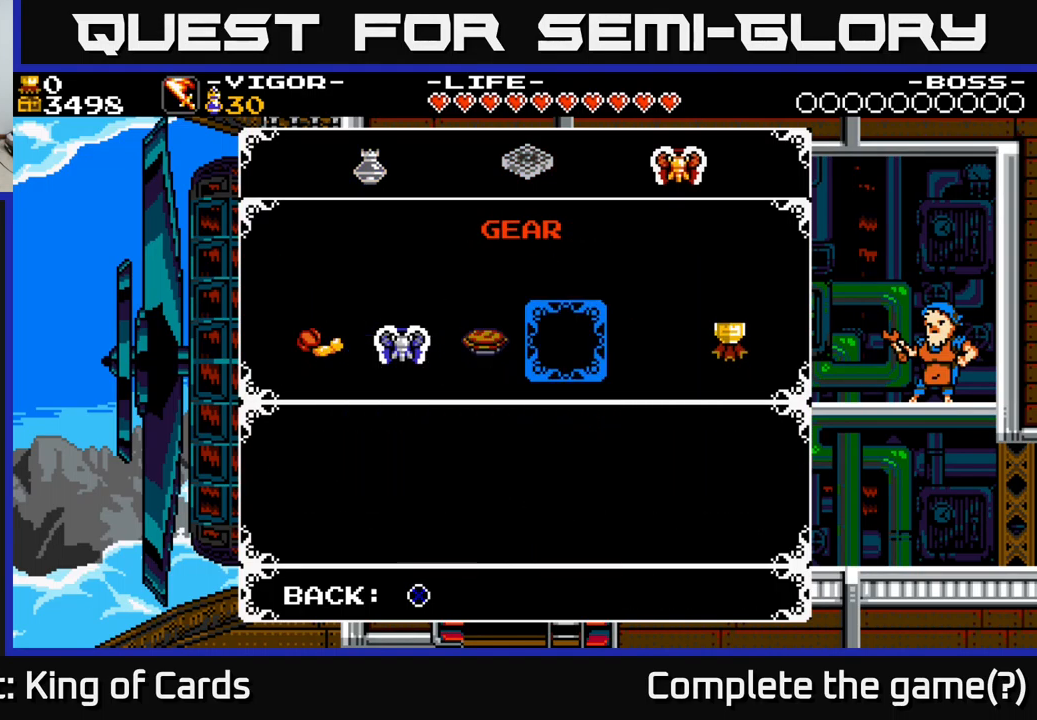
{"buttons": ["DPAD_LEFT"], "right_stick": "center", "events": [[133, "DPAD_RIGHT", "down"], [250, "DPAD_RIGHT", "up"], [400, "DPAD_LEFT", "down"]]}
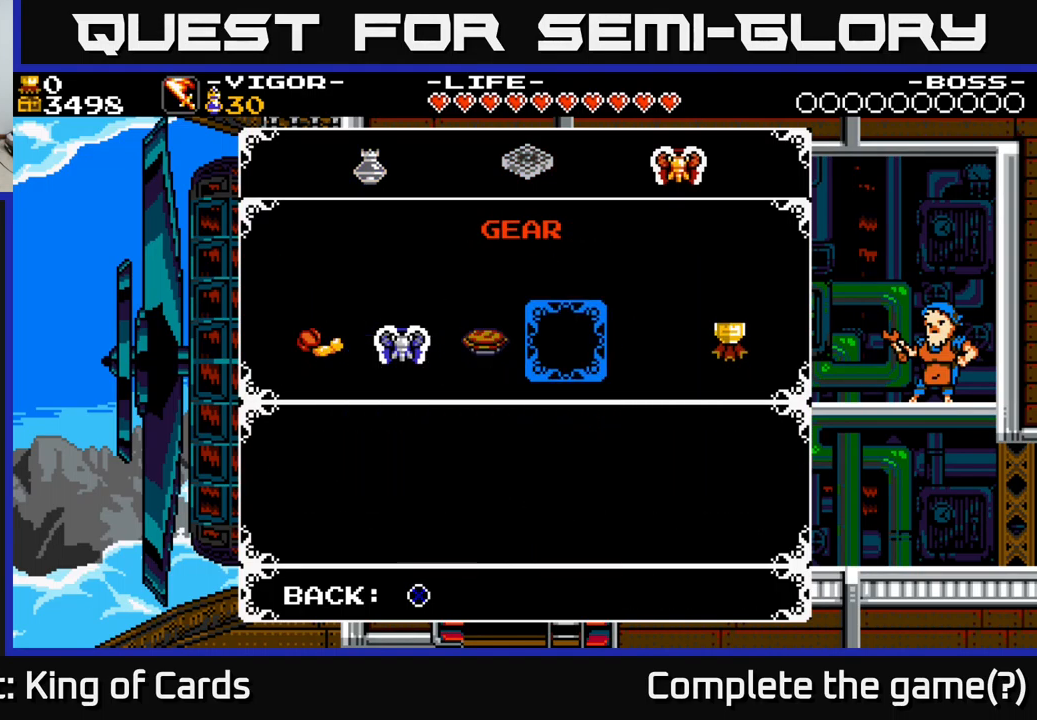
{"buttons": ["DPAD_LEFT"], "right_stick": "center", "events": [[183, "DPAD_LEFT", "up"], [267, "DPAD_LEFT", "down"], [417, "DPAD_LEFT", "up"], [483, "DPAD_LEFT", "down"]]}
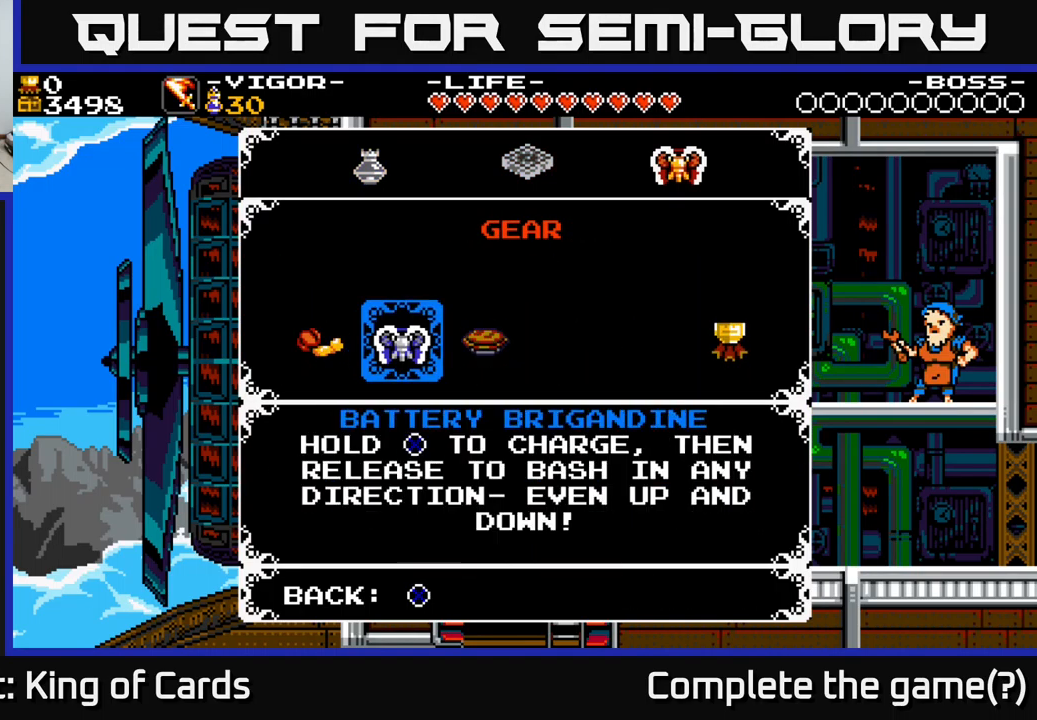
{"buttons": [], "right_stick": "center", "events": [[100, "DPAD_LEFT", "up"], [183, "DPAD_LEFT", "down"], [317, "DPAD_LEFT", "up"]]}
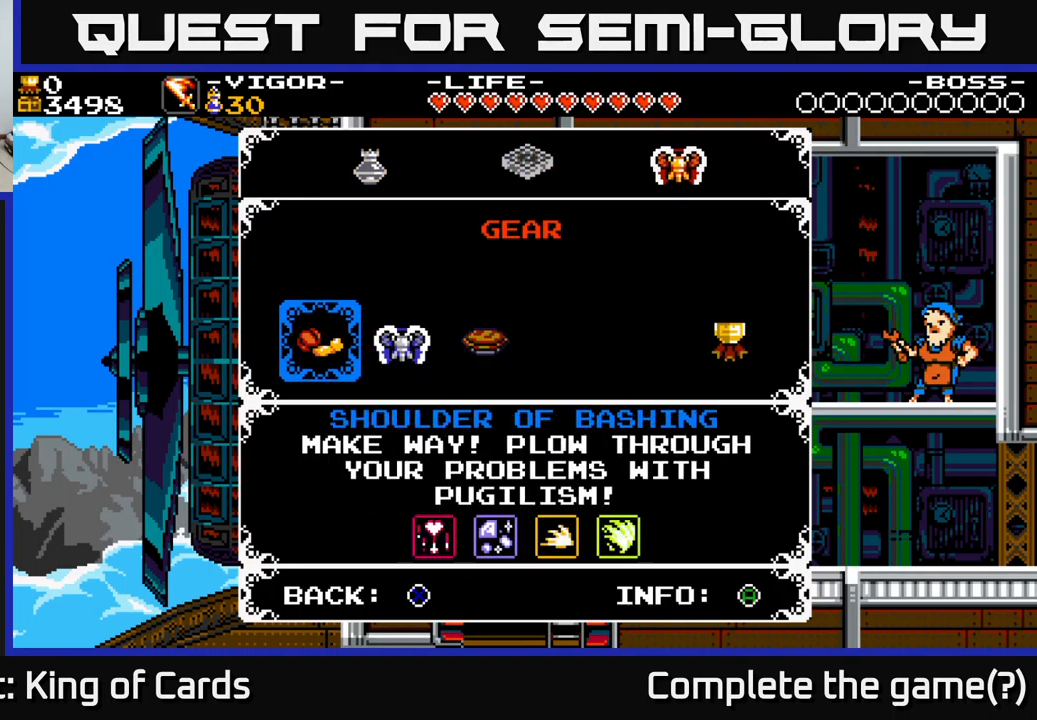
{"buttons": [], "right_stick": "center", "events": []}
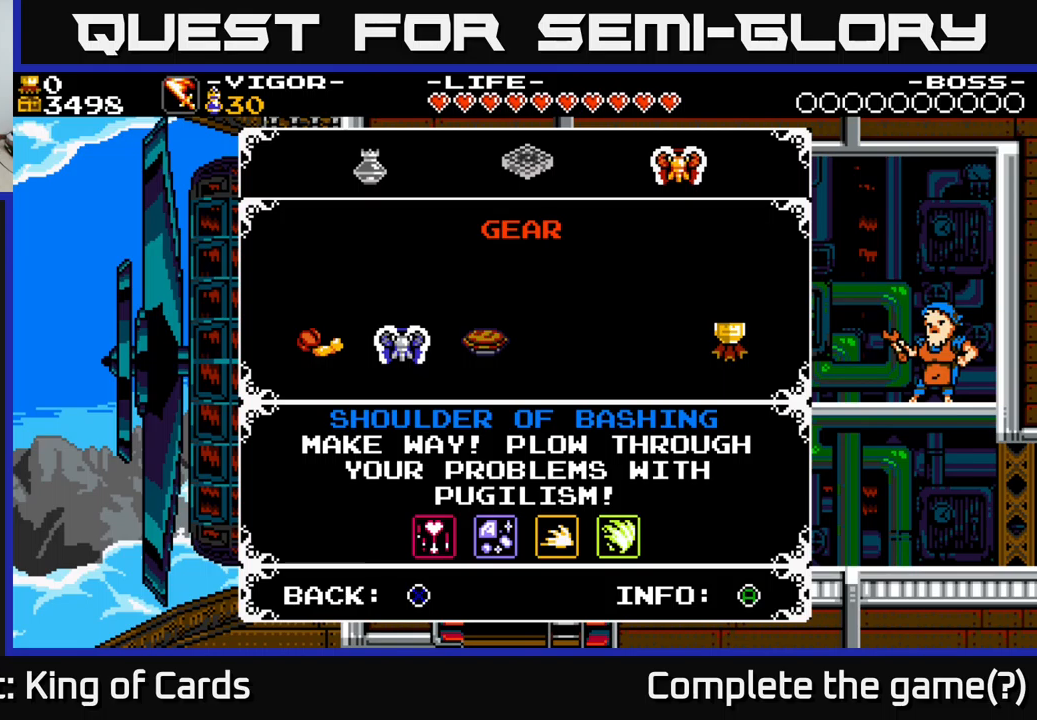
{"buttons": ["DPAD_DOWN"], "right_stick": "center", "events": [[417, "DPAD_DOWN", "down"]]}
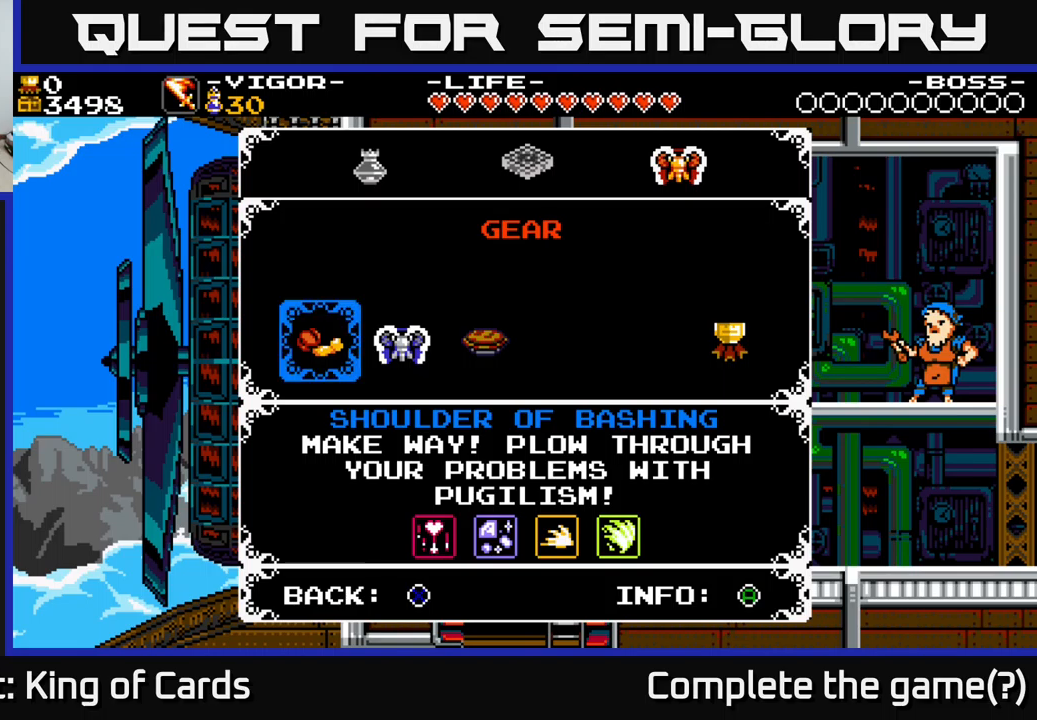
{"buttons": [], "right_stick": "center", "events": [[84, "DPAD_DOWN", "up"]]}
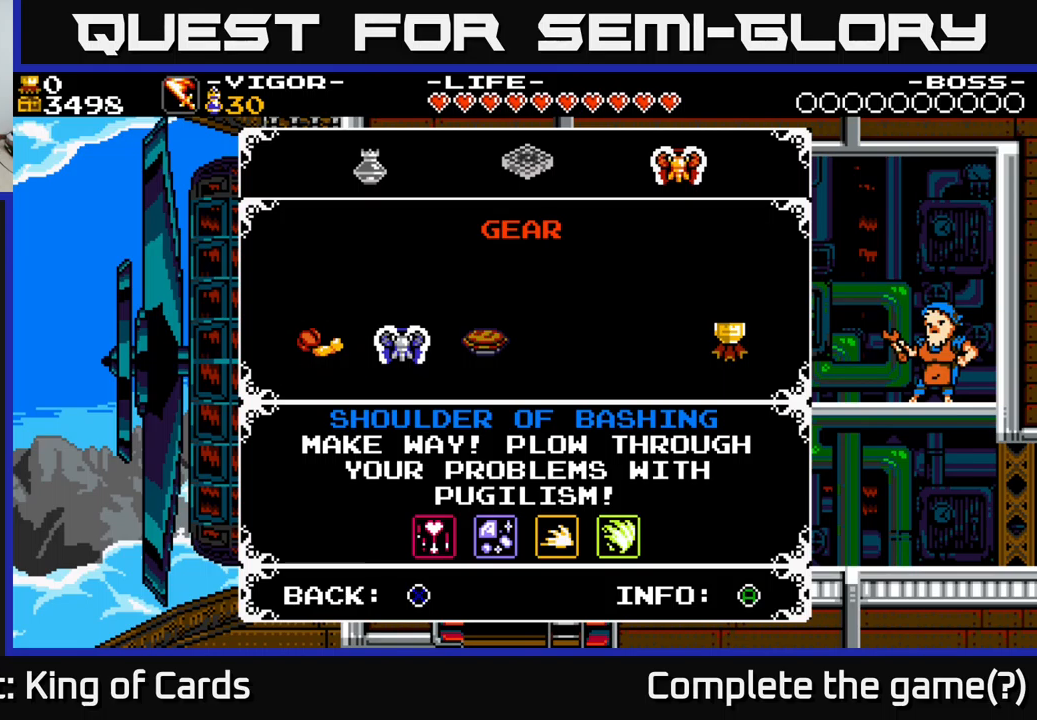
{"buttons": [], "right_stick": "center", "events": [[84, "DPAD_RIGHT", "down"], [200, "DPAD_RIGHT", "up"]]}
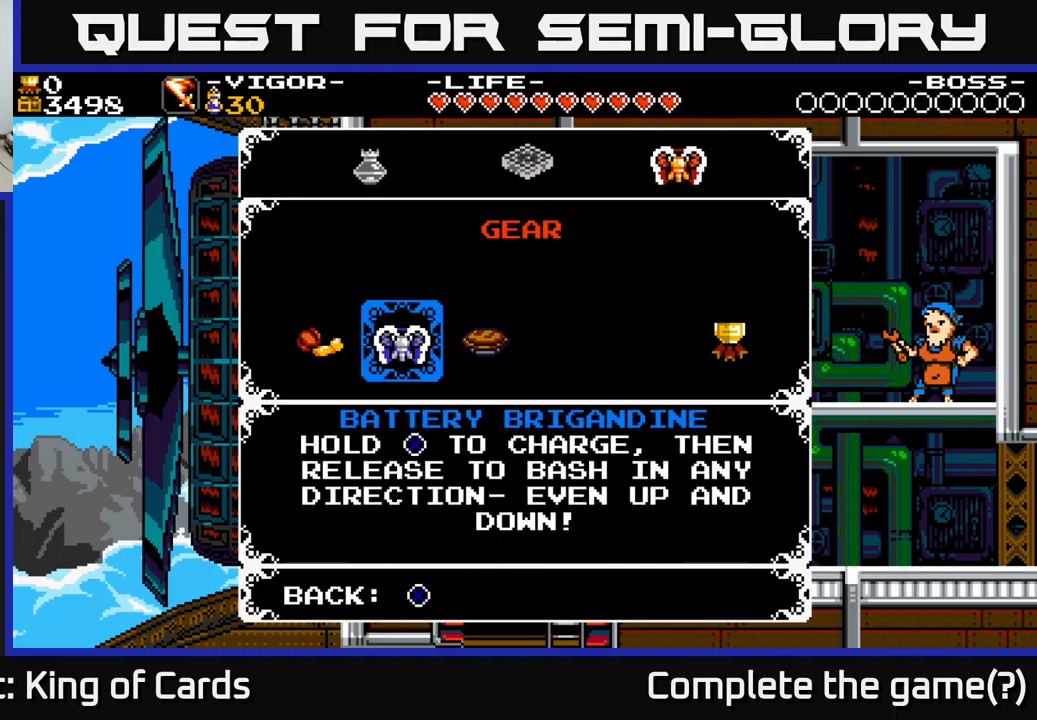
{"buttons": ["DPAD_RIGHT"], "right_stick": "center", "events": [[217, "DPAD_RIGHT", "down"], [350, "DPAD_RIGHT", "up"], [484, "DPAD_RIGHT", "down"]]}
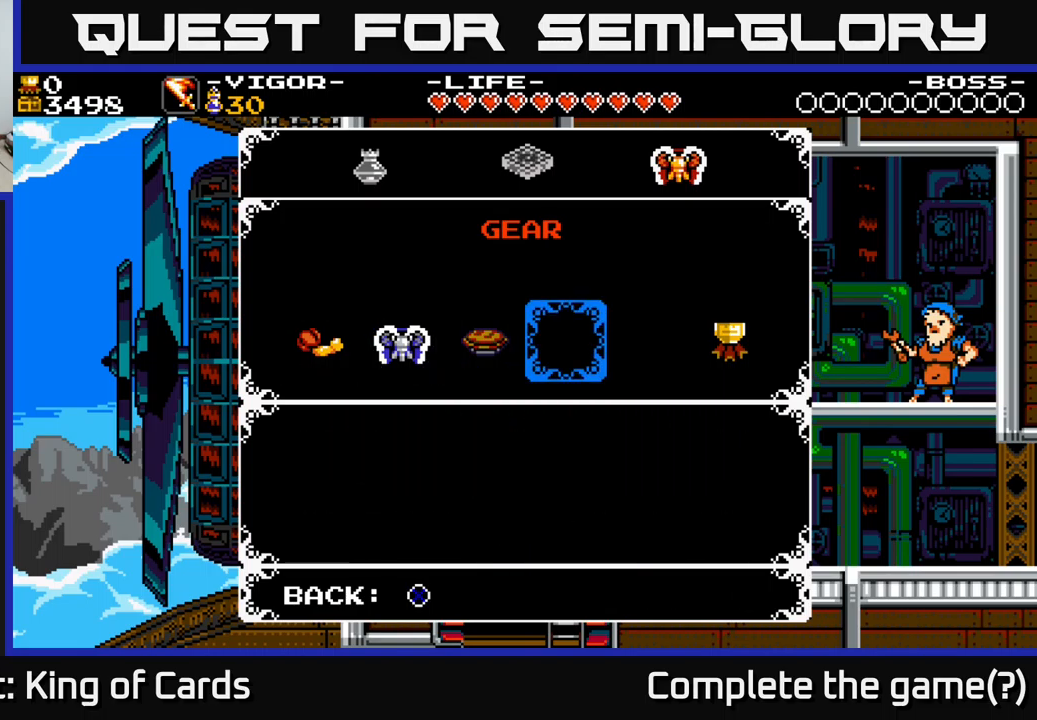
{"buttons": ["DPAD_RIGHT"], "right_stick": "center", "events": [[134, "DPAD_RIGHT", "up"], [450, "DPAD_RIGHT", "down"]]}
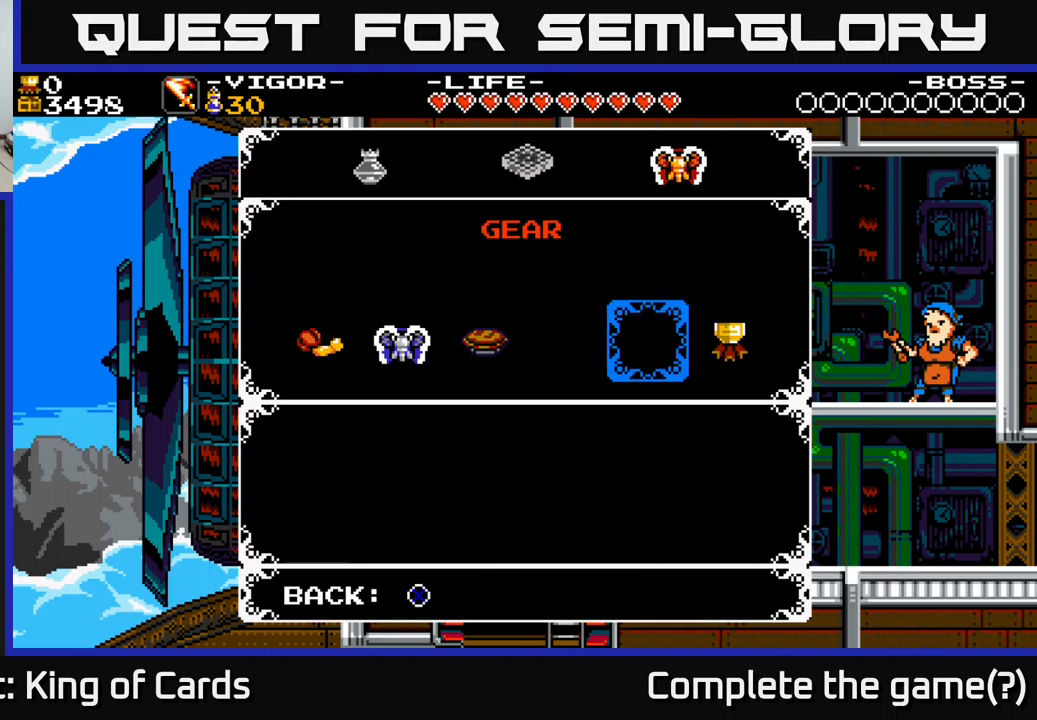
{"buttons": [], "right_stick": "center", "events": [[84, "DPAD_RIGHT", "up"], [300, "B", "down"], [467, "B", "up"]]}